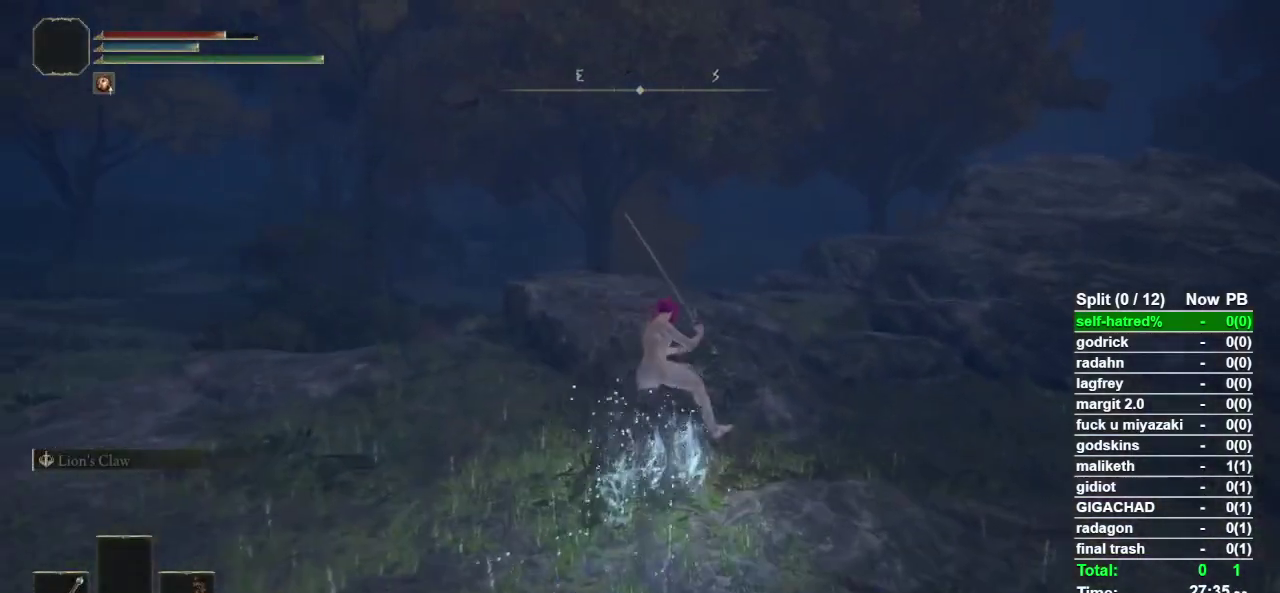
Gameplay with a controller (PlayStation layout); each line is a JSON object with the inputs held at the frame after it. "events" lists button and stick changes between this image and that frame as [ms after this image, input, new state], when the widget could be followed in between. Not read: R1.
{"buttons": [], "left_stick": "up-right", "right_stick": "center", "events": []}
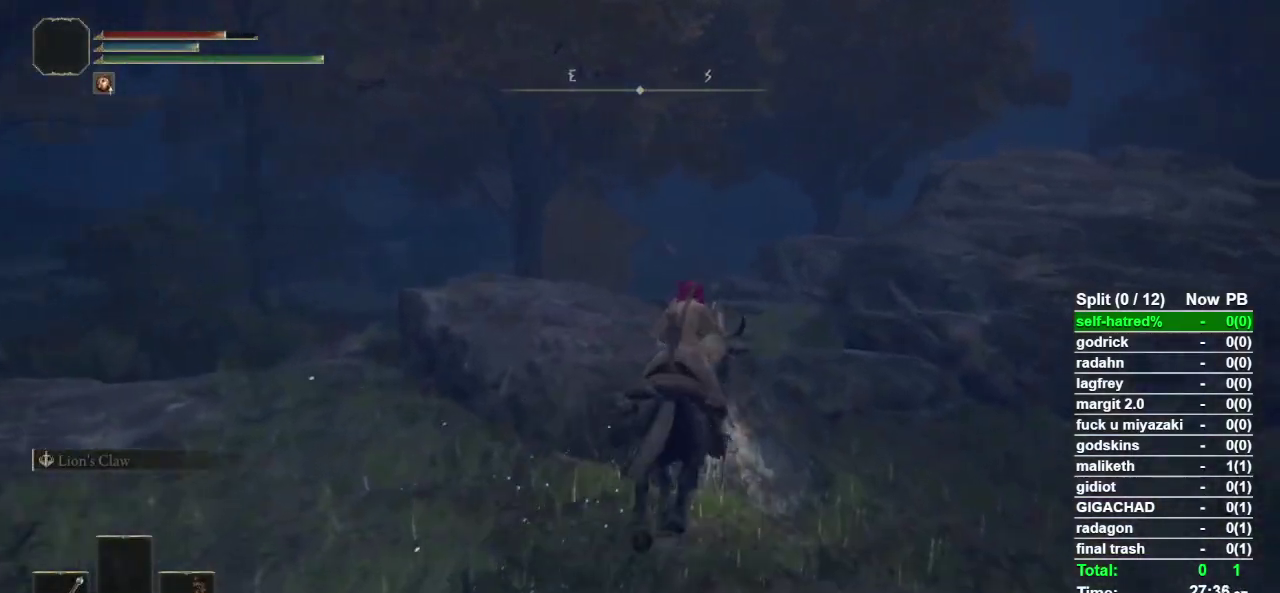
{"buttons": [], "left_stick": "up", "right_stick": "center", "events": [[67, "CIRCLE", "down"], [133, "CIRCLE", "up"], [133, "left_stick", "up"], [200, "CIRCLE", "down"], [300, "CIRCLE", "up"]]}
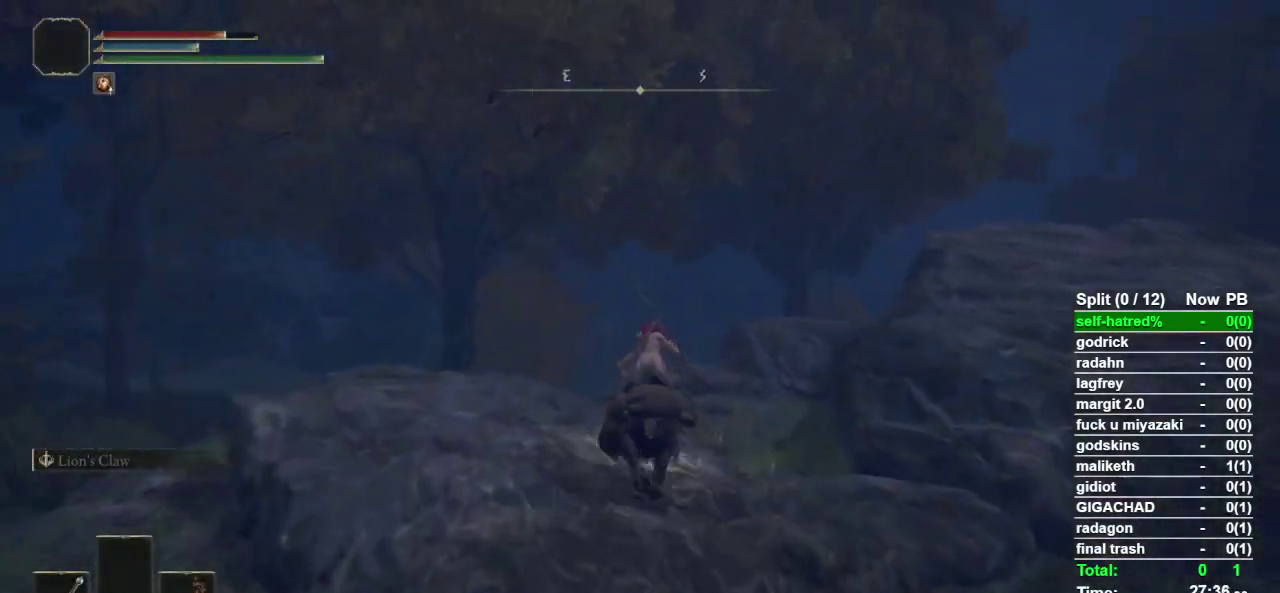
{"buttons": ["CROSS"], "left_stick": "up", "right_stick": "center", "events": [[467, "CROSS", "down"]]}
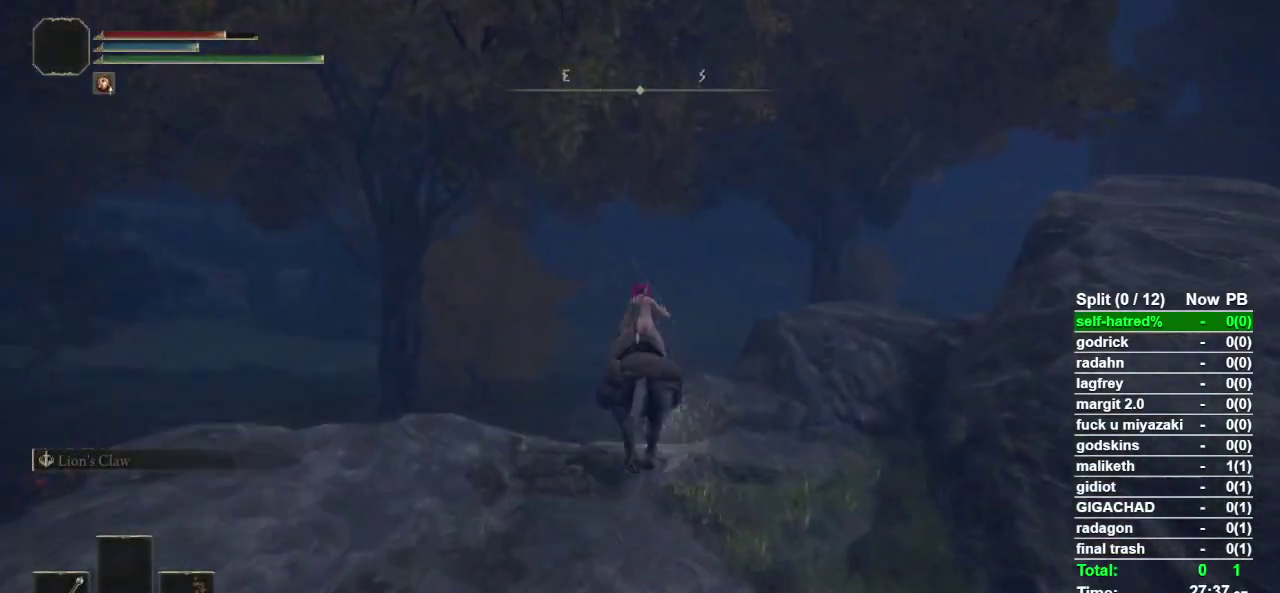
{"buttons": [], "left_stick": "up", "right_stick": "center", "events": [[67, "CROSS", "up"]]}
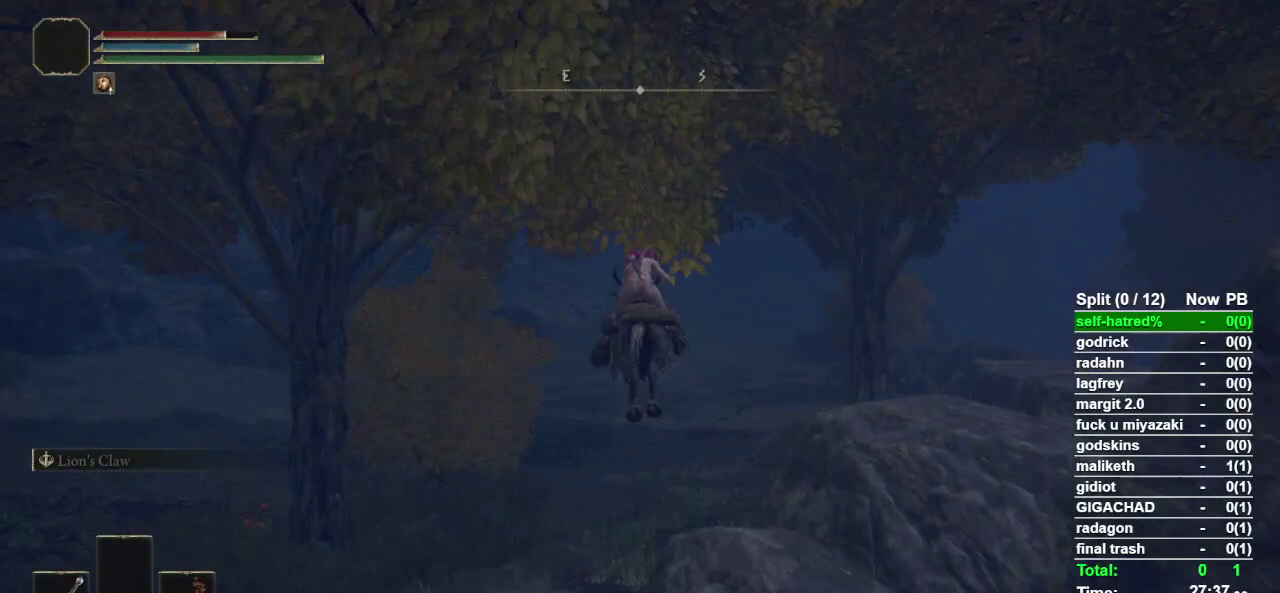
{"buttons": [], "left_stick": "up", "right_stick": "center", "events": [[67, "CIRCLE", "down"], [167, "CIRCLE", "up"], [267, "CIRCLE", "down"], [367, "CIRCLE", "up"], [433, "CIRCLE", "down"], [500, "CIRCLE", "up"]]}
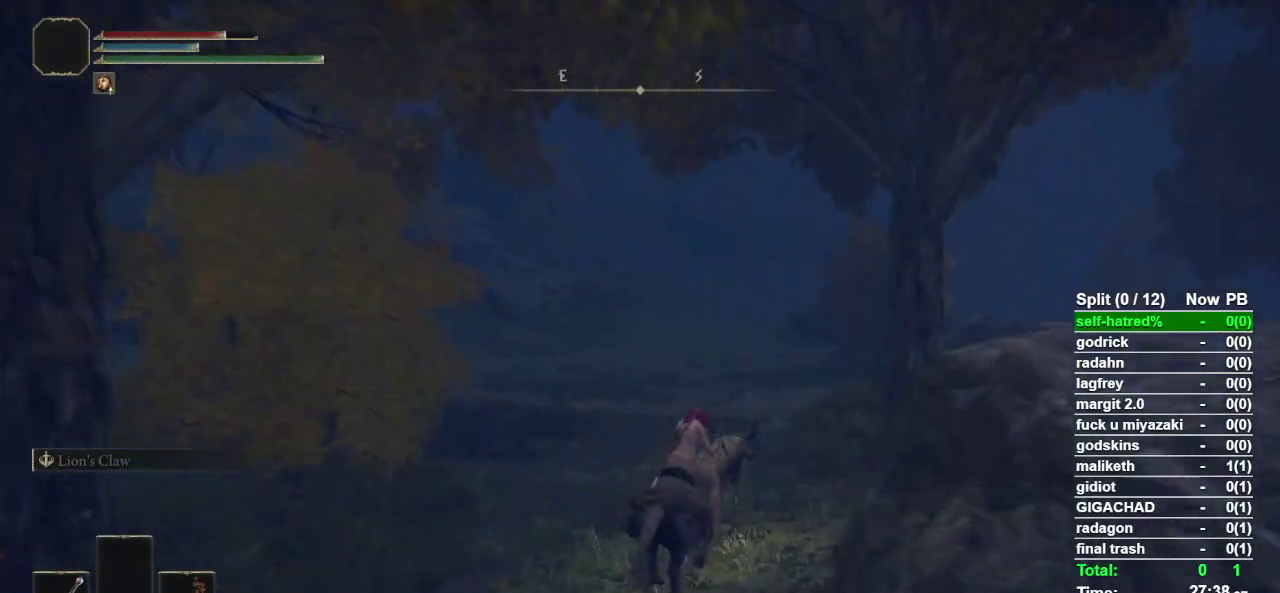
{"buttons": [], "left_stick": "up", "right_stick": "center", "events": [[100, "CIRCLE", "down"], [167, "CIRCLE", "up"], [233, "CIRCLE", "down"], [300, "CIRCLE", "up"]]}
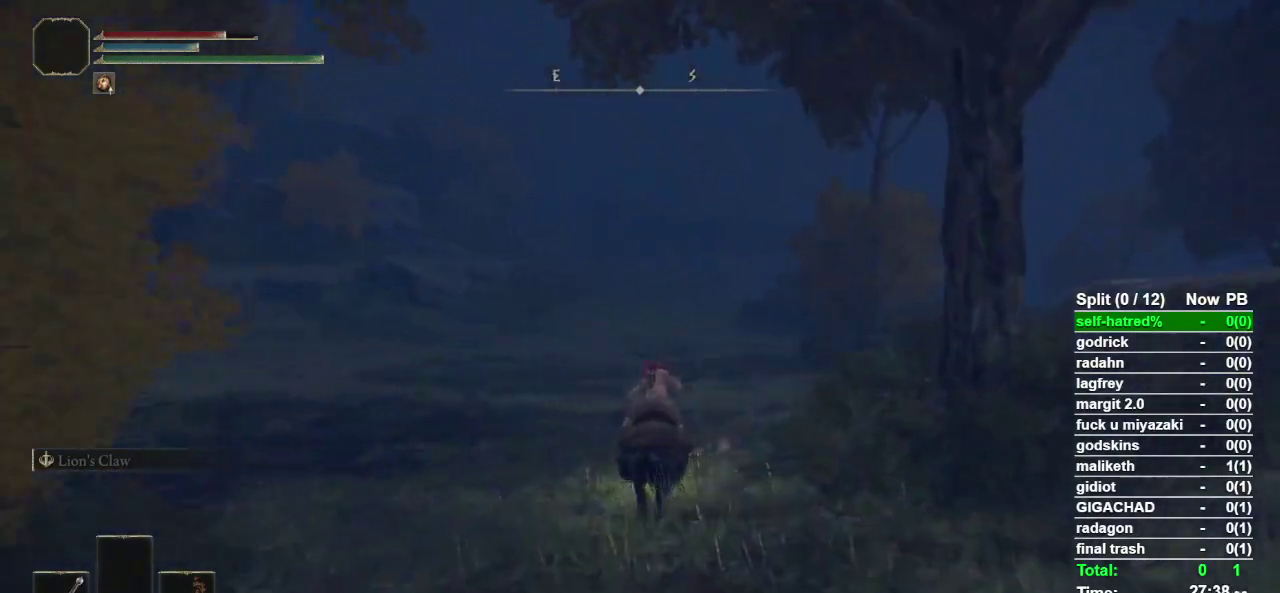
{"buttons": [], "left_stick": "up", "right_stick": "center", "events": []}
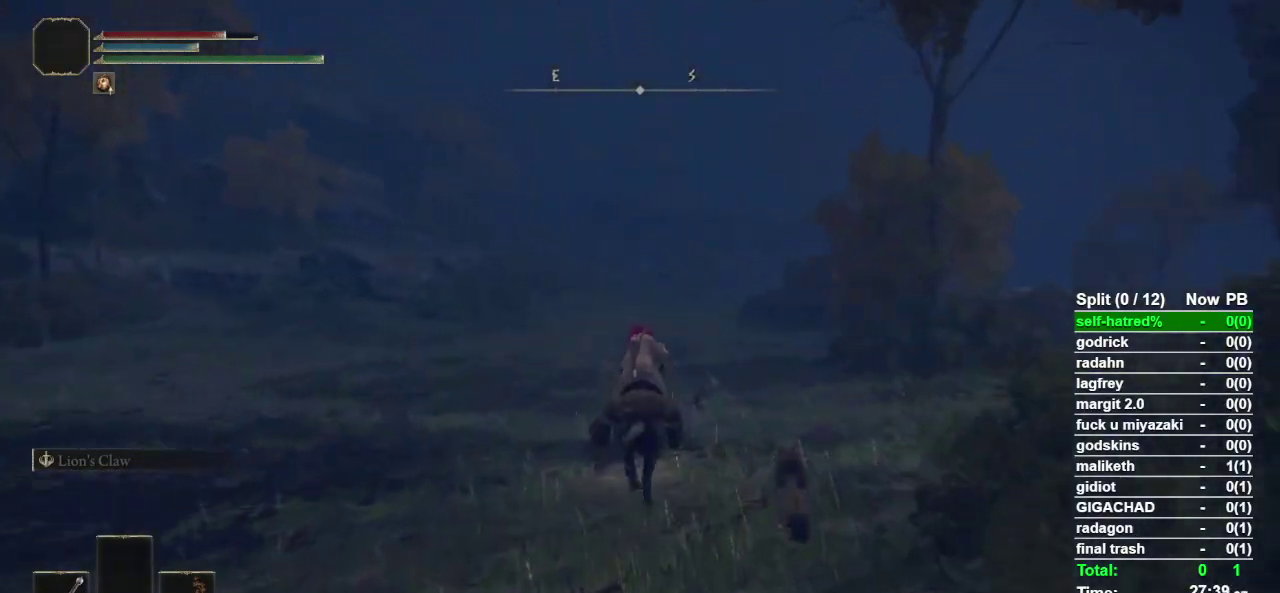
{"buttons": [], "left_stick": "up", "right_stick": "center", "events": []}
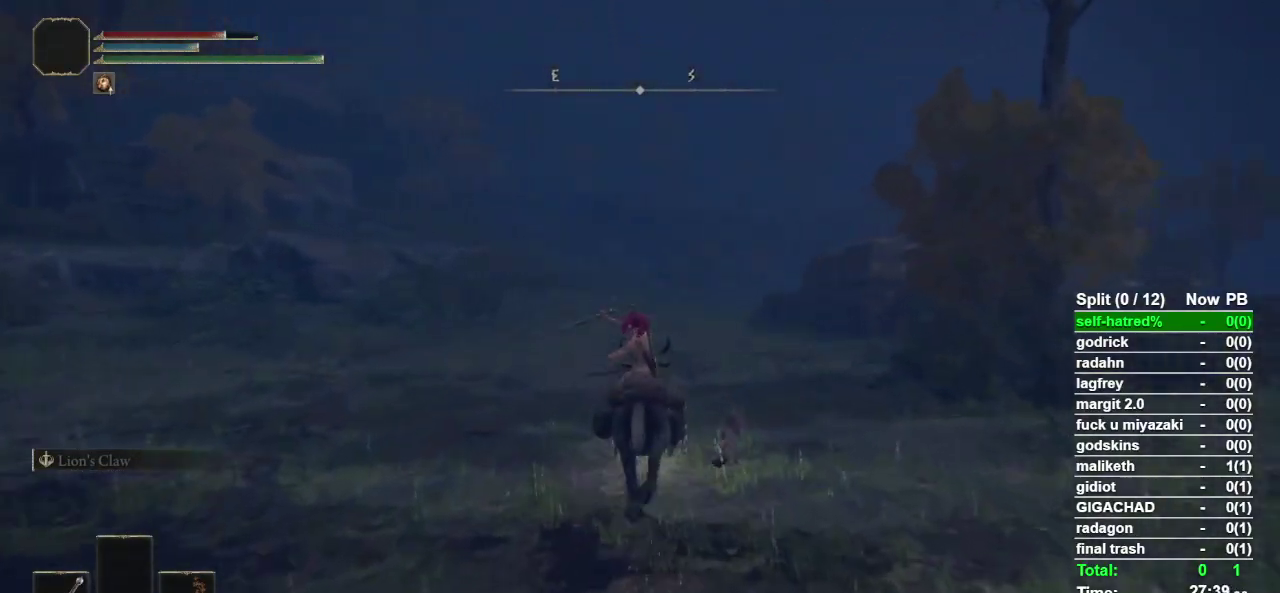
{"buttons": [], "left_stick": "up", "right_stick": "center", "events": []}
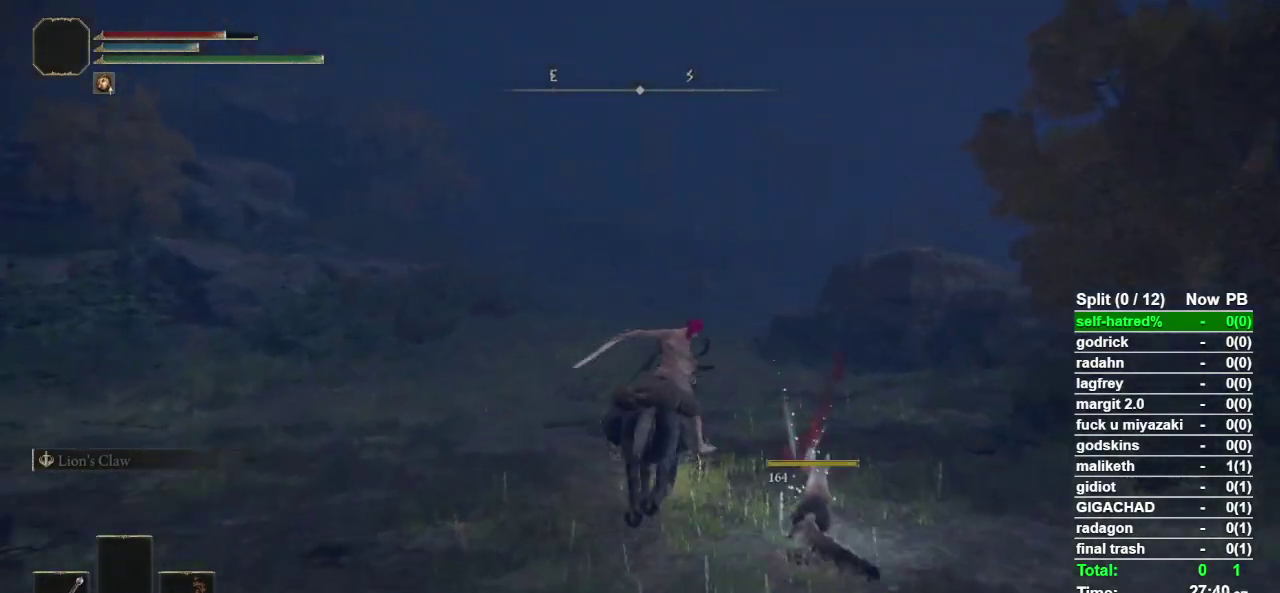
{"buttons": [], "left_stick": "up", "right_stick": "center", "events": [[400, "CIRCLE", "down"], [500, "CIRCLE", "up"]]}
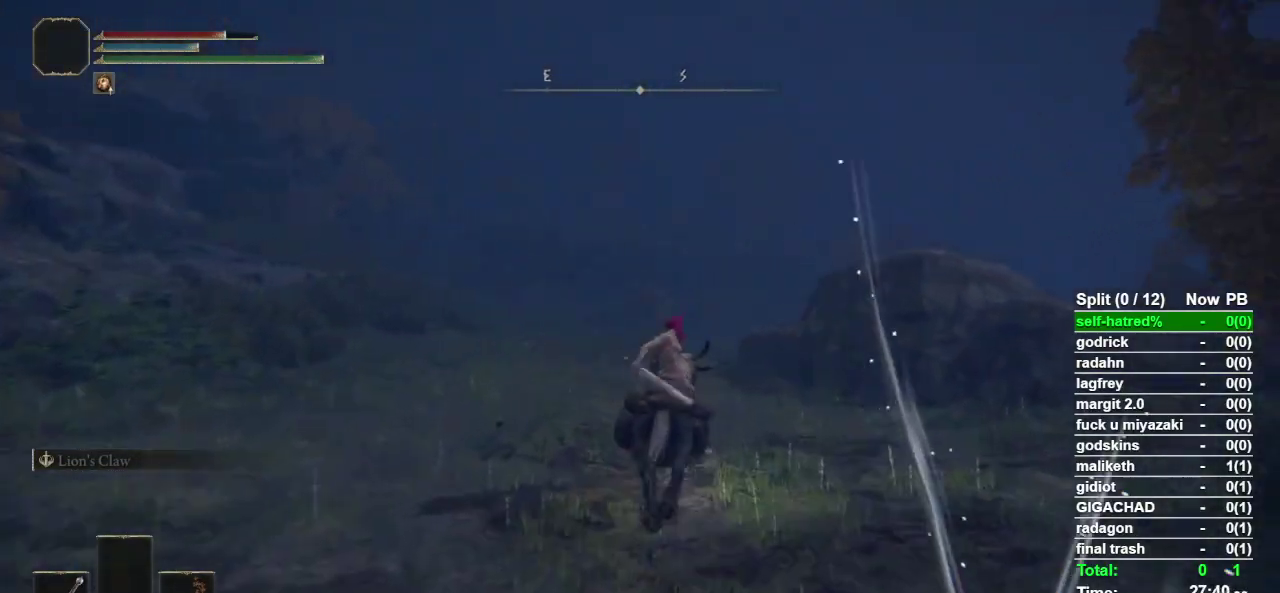
{"buttons": [], "left_stick": "up", "right_stick": "center", "events": [[67, "CIRCLE", "down"], [133, "CIRCLE", "up"], [200, "CIRCLE", "down"], [300, "CIRCLE", "up"]]}
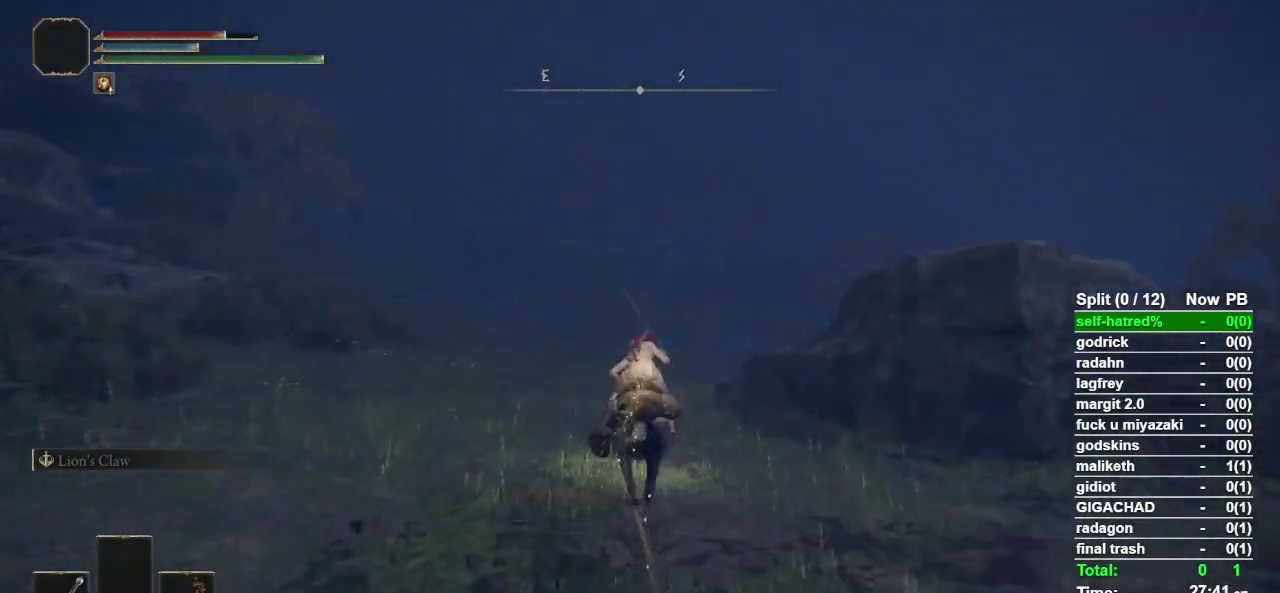
{"buttons": [], "left_stick": "up", "right_stick": "center", "events": []}
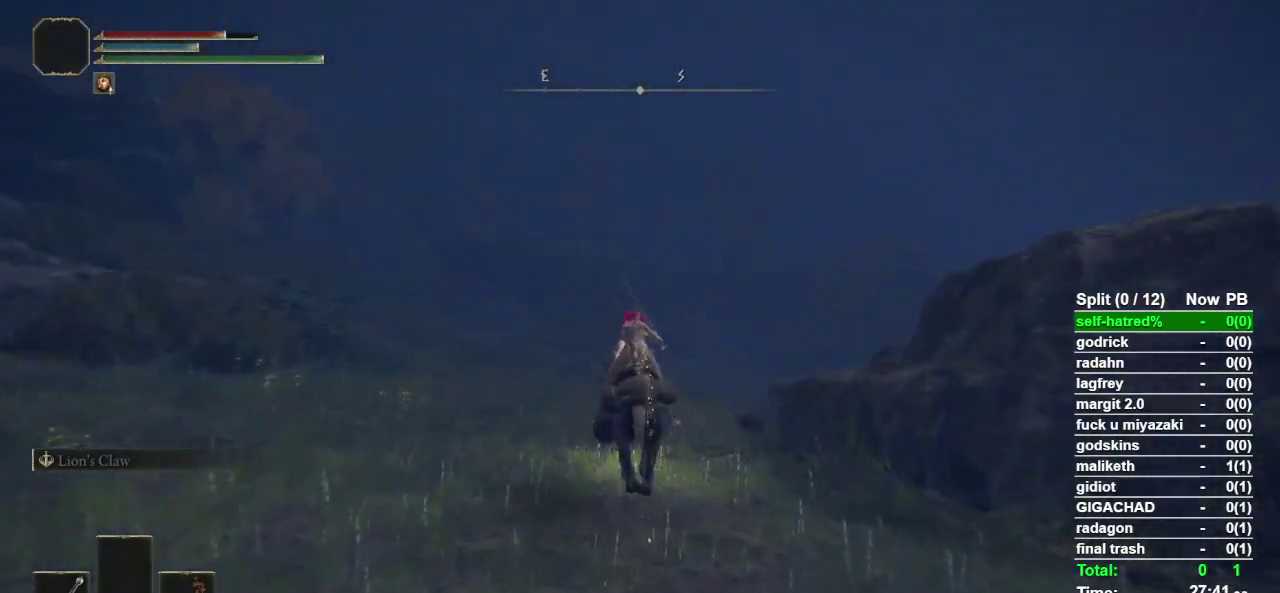
{"buttons": [], "left_stick": "up", "right_stick": "center", "events": []}
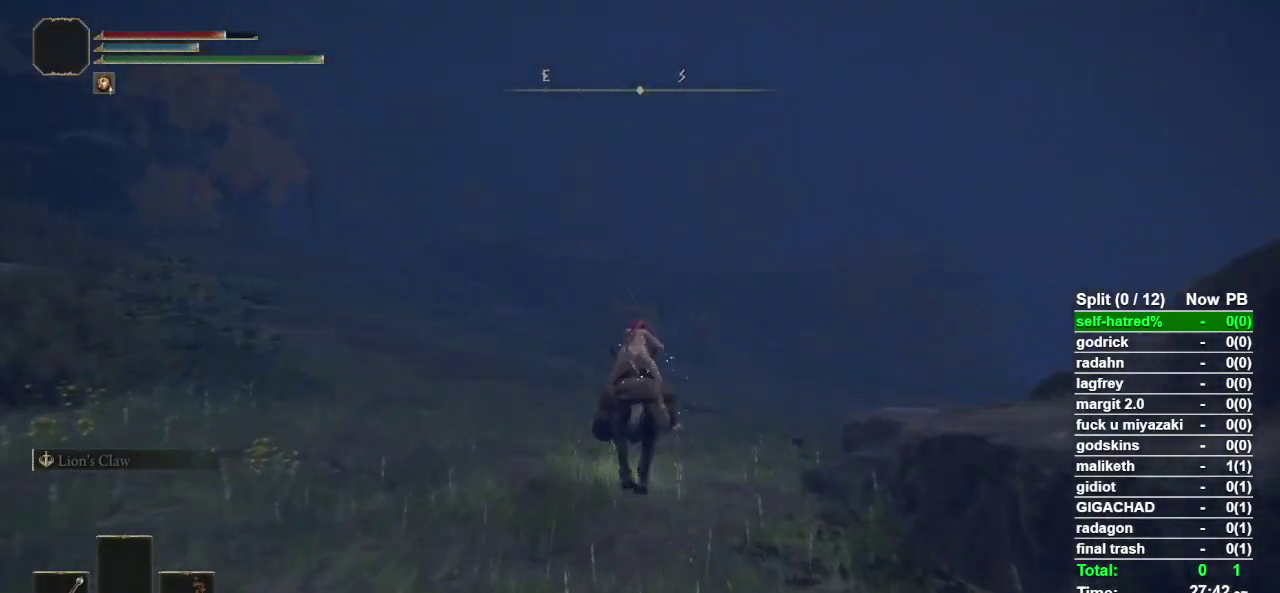
{"buttons": [], "left_stick": "up", "right_stick": "center", "events": []}
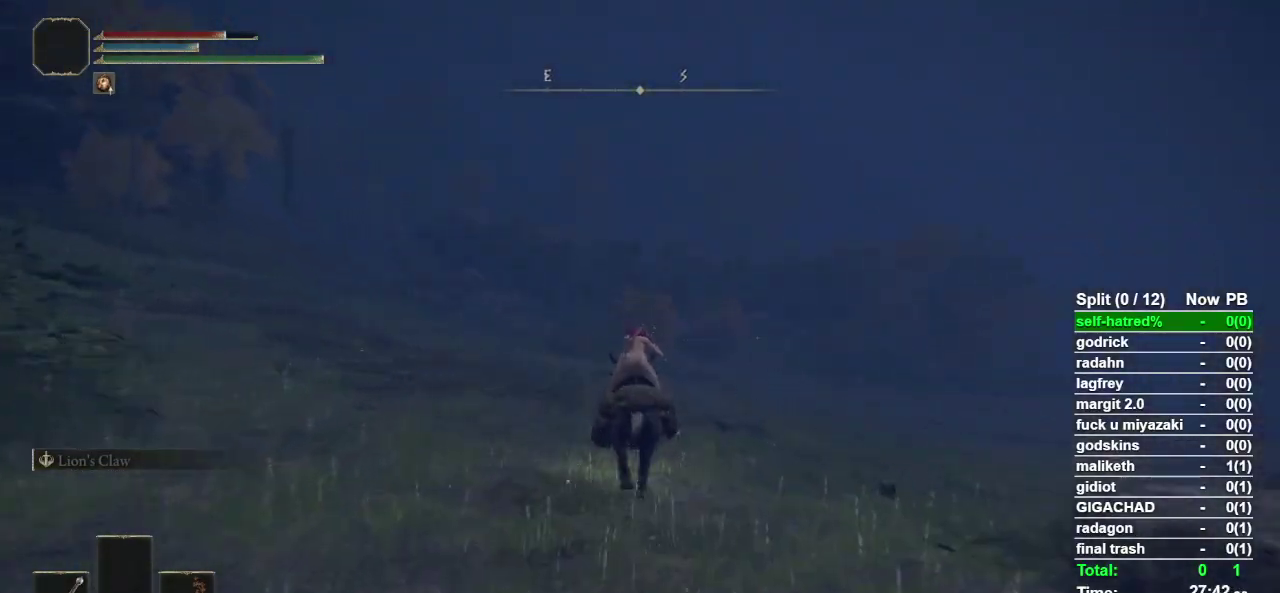
{"buttons": [], "left_stick": "up", "right_stick": "center", "events": []}
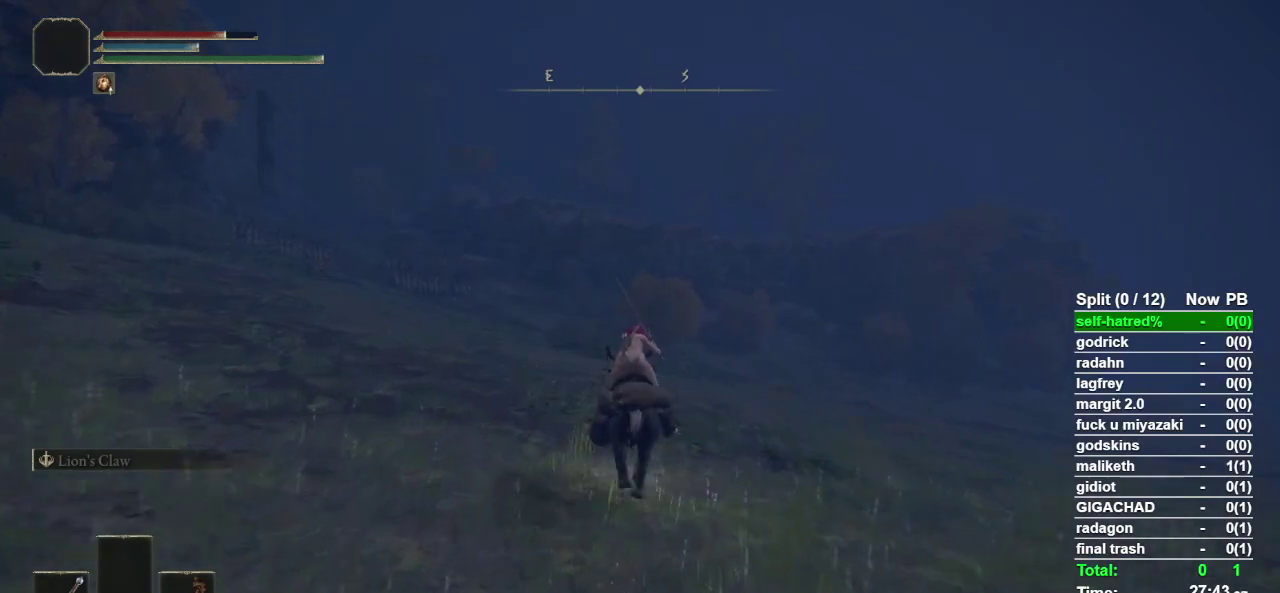
{"buttons": [], "left_stick": "up", "right_stick": "center", "events": []}
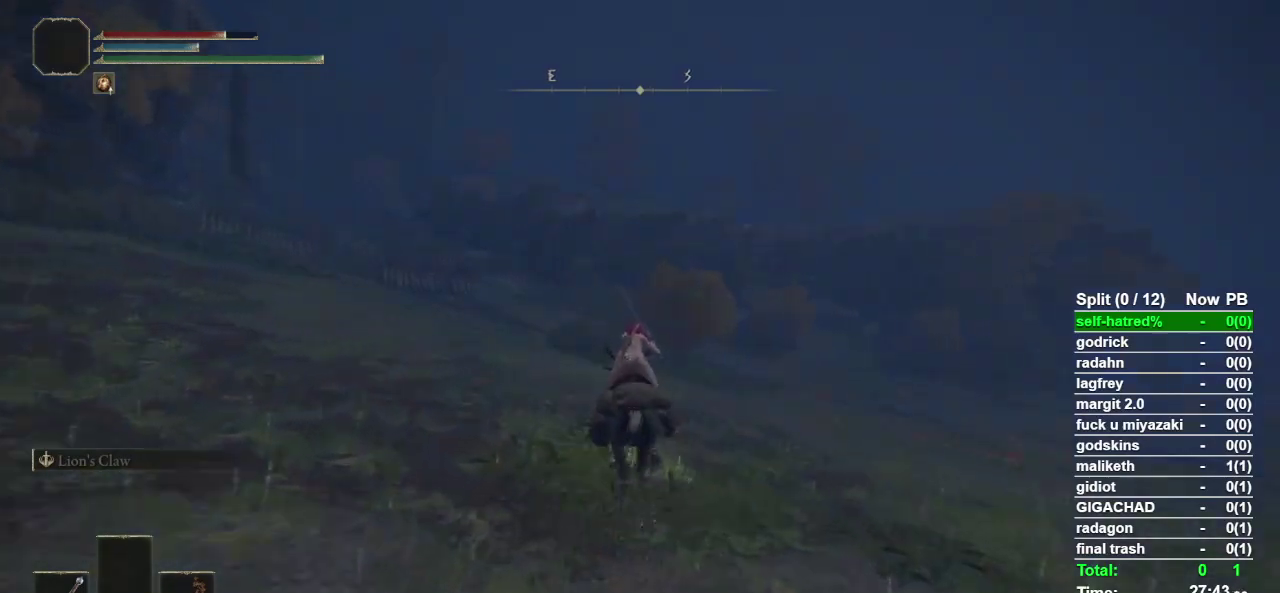
{"buttons": [], "left_stick": "up", "right_stick": "center", "events": []}
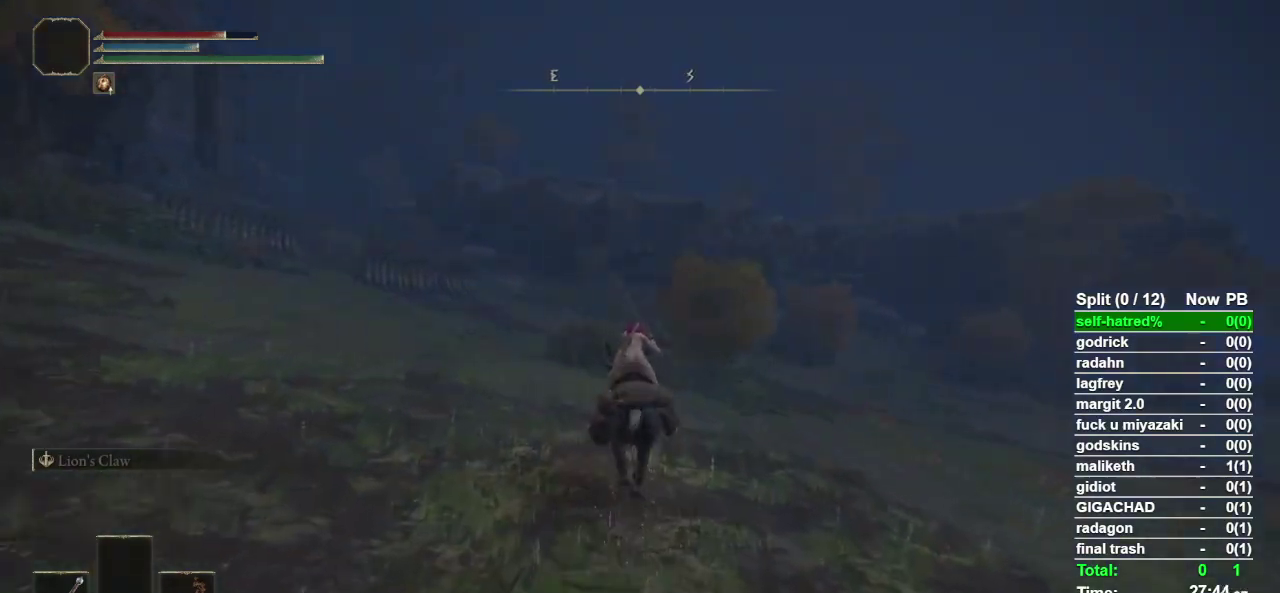
{"buttons": [], "left_stick": "up", "right_stick": "center", "events": []}
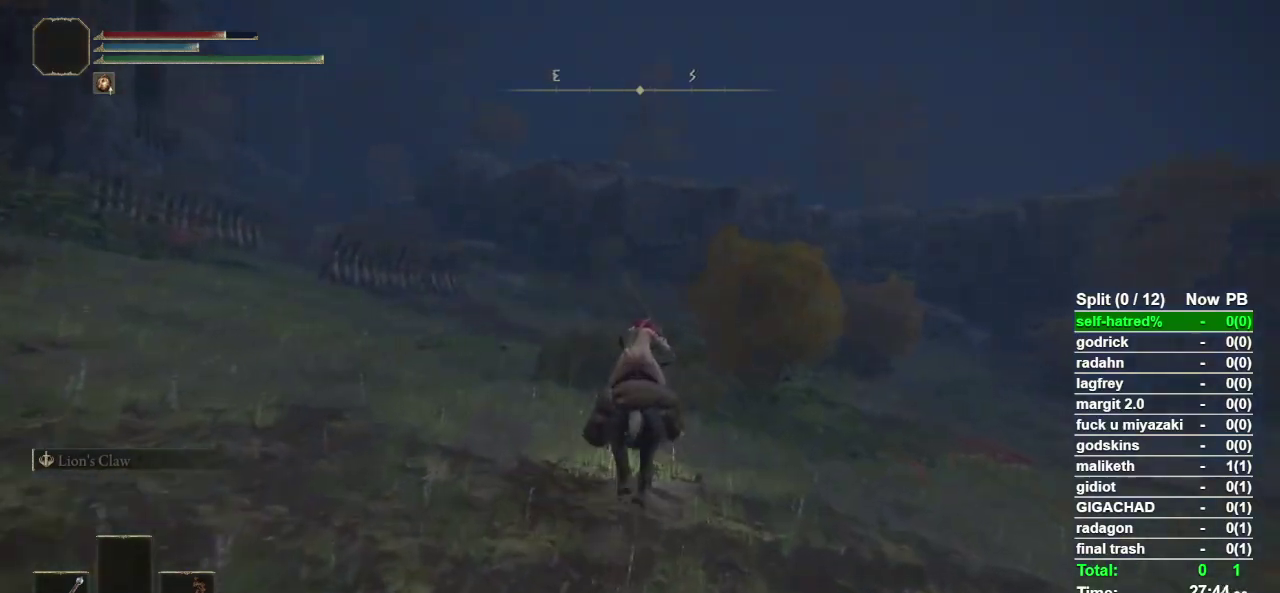
{"buttons": [], "left_stick": "up", "right_stick": "center", "events": [[67, "CIRCLE", "down"], [133, "CIRCLE", "up"]]}
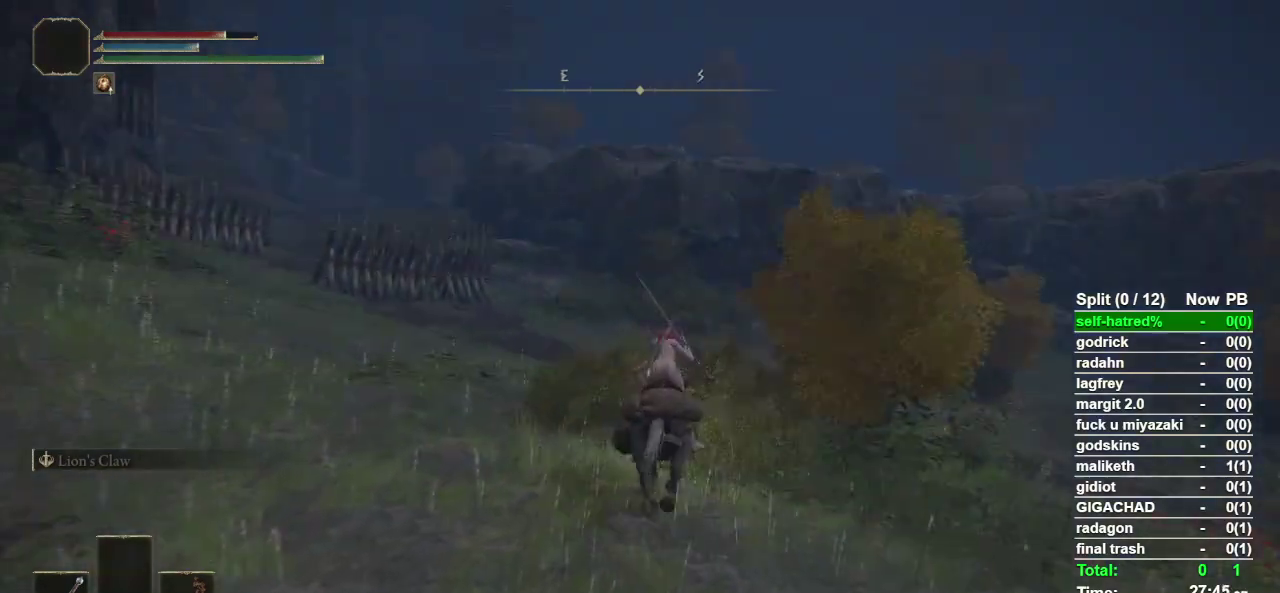
{"buttons": [], "left_stick": "up", "right_stick": "center", "events": []}
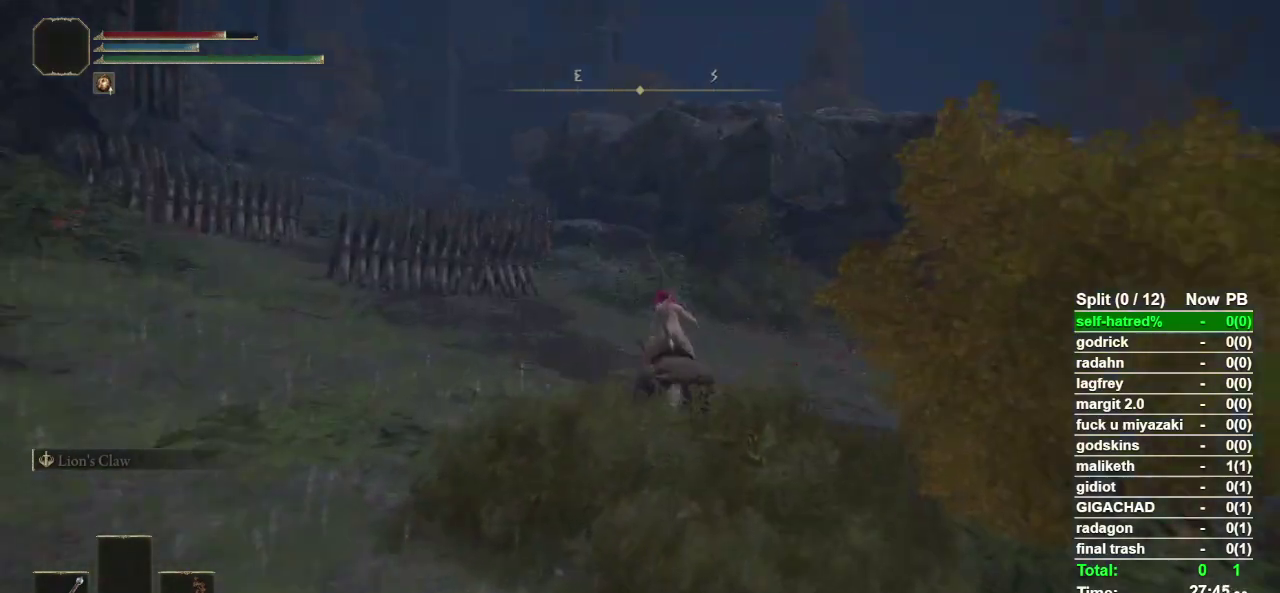
{"buttons": [], "left_stick": "up", "right_stick": "center", "events": []}